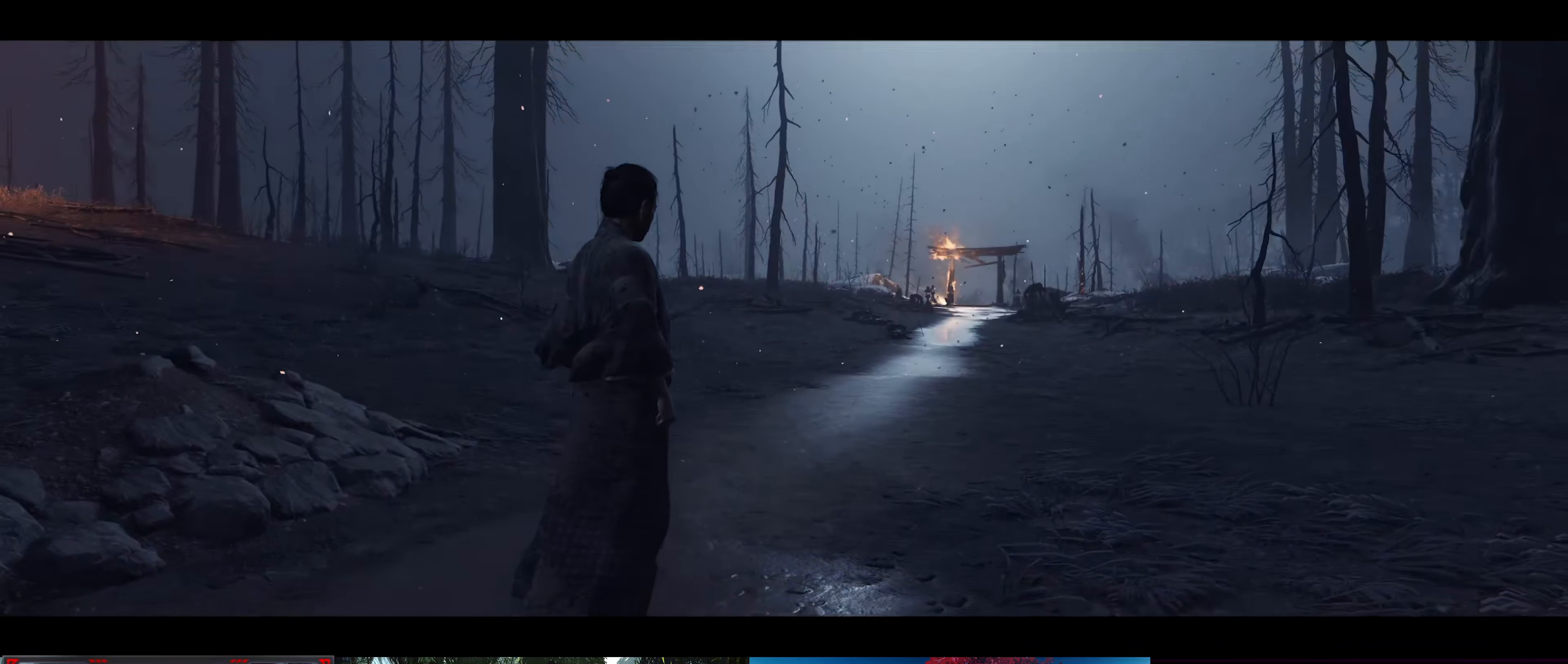
Gameplay with a controller (PlayStation layout); each line is a JSON object with the inputs held at the frame after it. "events" lists button and stick changes between this image and that frame as [ms after this image, input, new state], when the widget could be followed in between. Not read: TOUCHPAD.
{"buttons": [], "left_stick": "center", "right_stick": "down-left", "events": [[33, "right_stick", "down-left"]]}
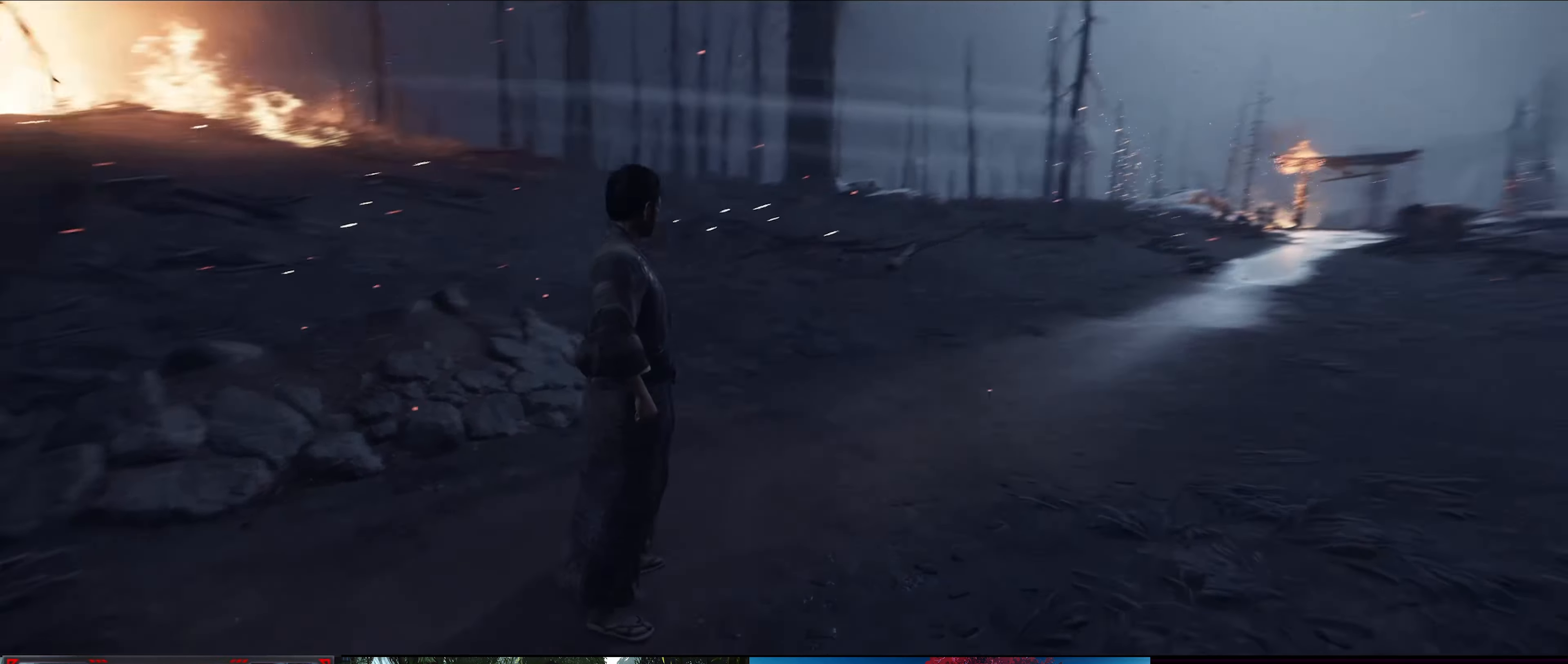
{"buttons": [], "left_stick": "up", "right_stick": "center", "events": [[150, "right_stick", "center"], [183, "left_stick", "up"]]}
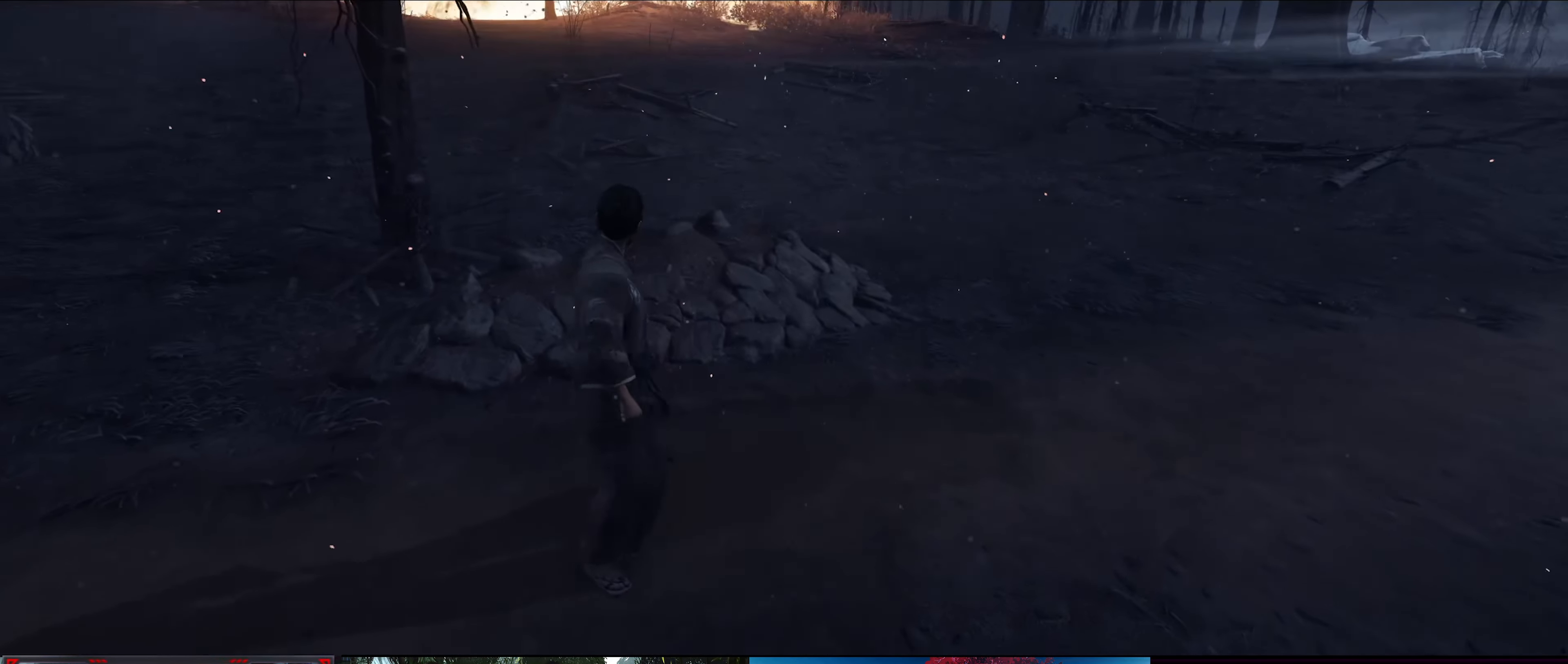
{"buttons": [], "left_stick": "up", "right_stick": "down-left", "events": [[100, "right_stick", "down-left"]]}
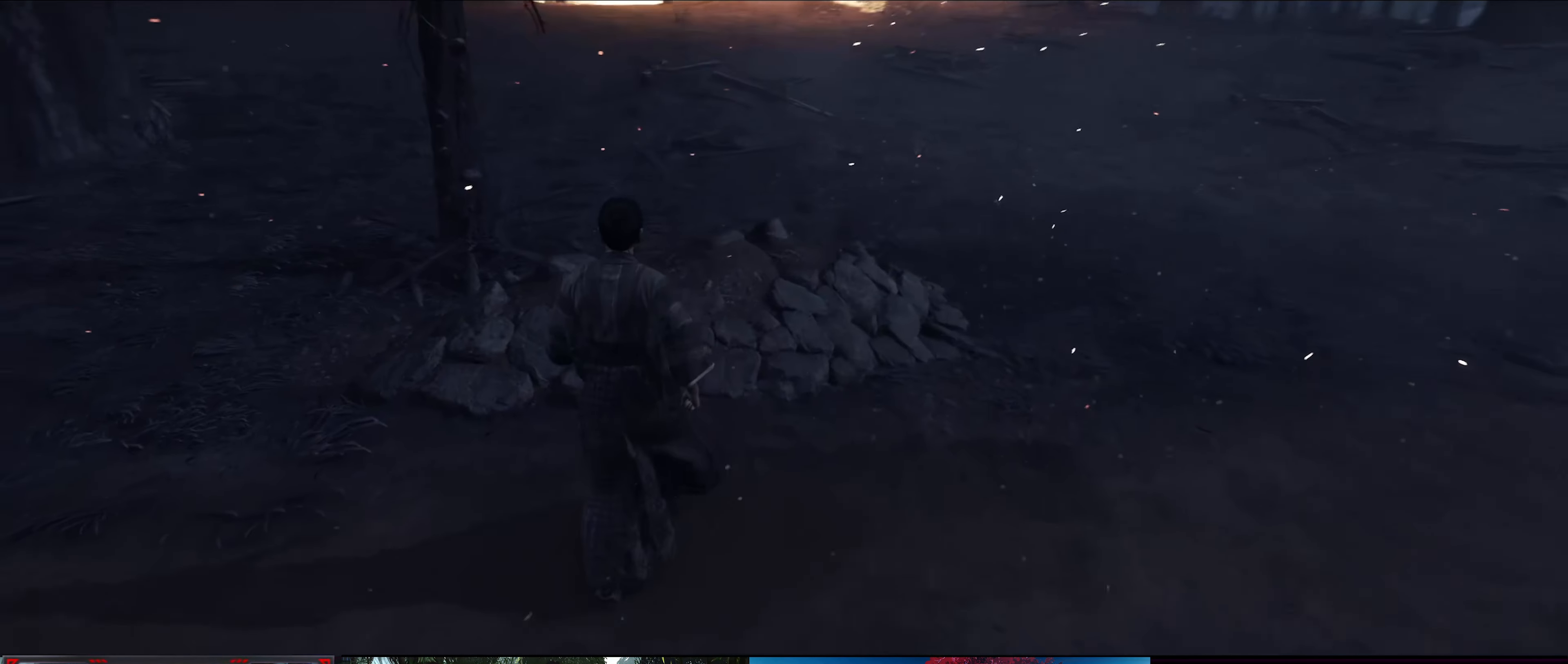
{"buttons": [], "left_stick": "center", "right_stick": "down-left", "events": [[283, "left_stick", "center"]]}
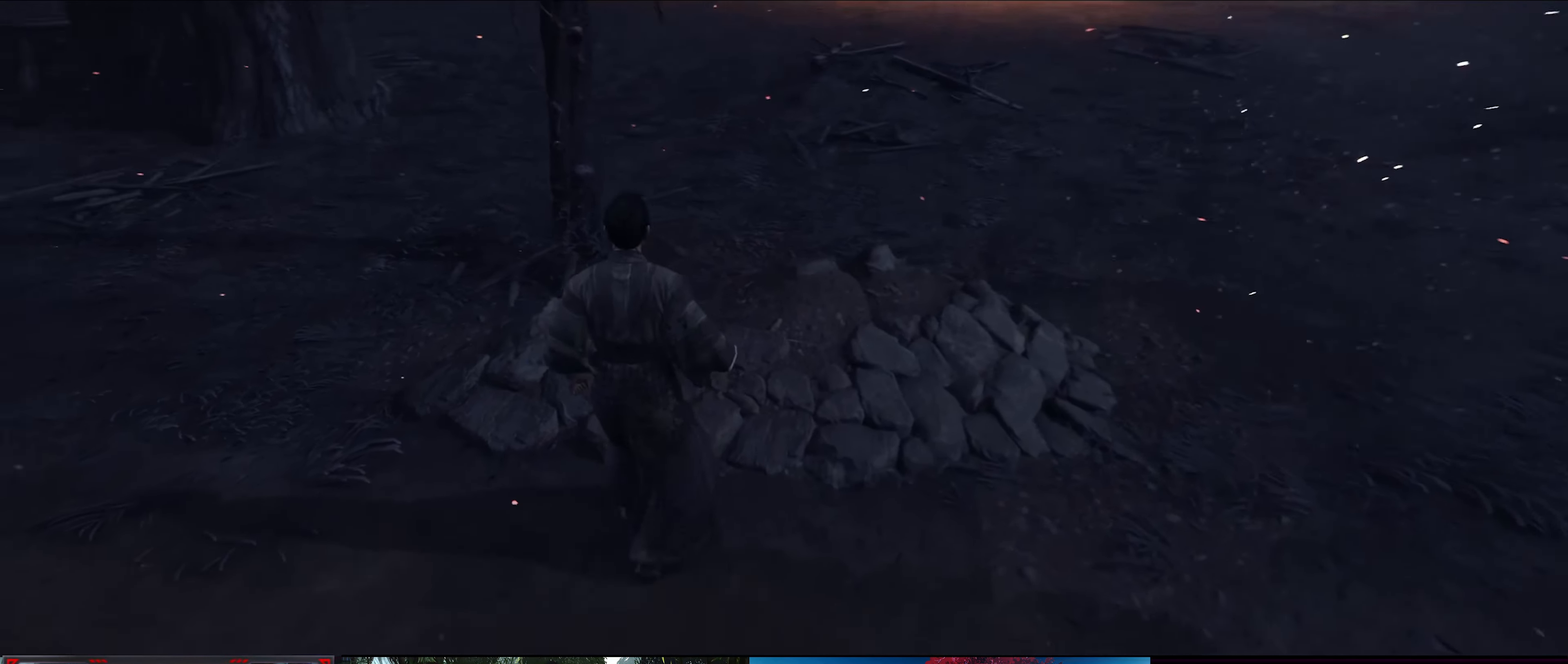
{"buttons": [], "left_stick": "center", "right_stick": "center", "events": [[17, "right_stick", "center"]]}